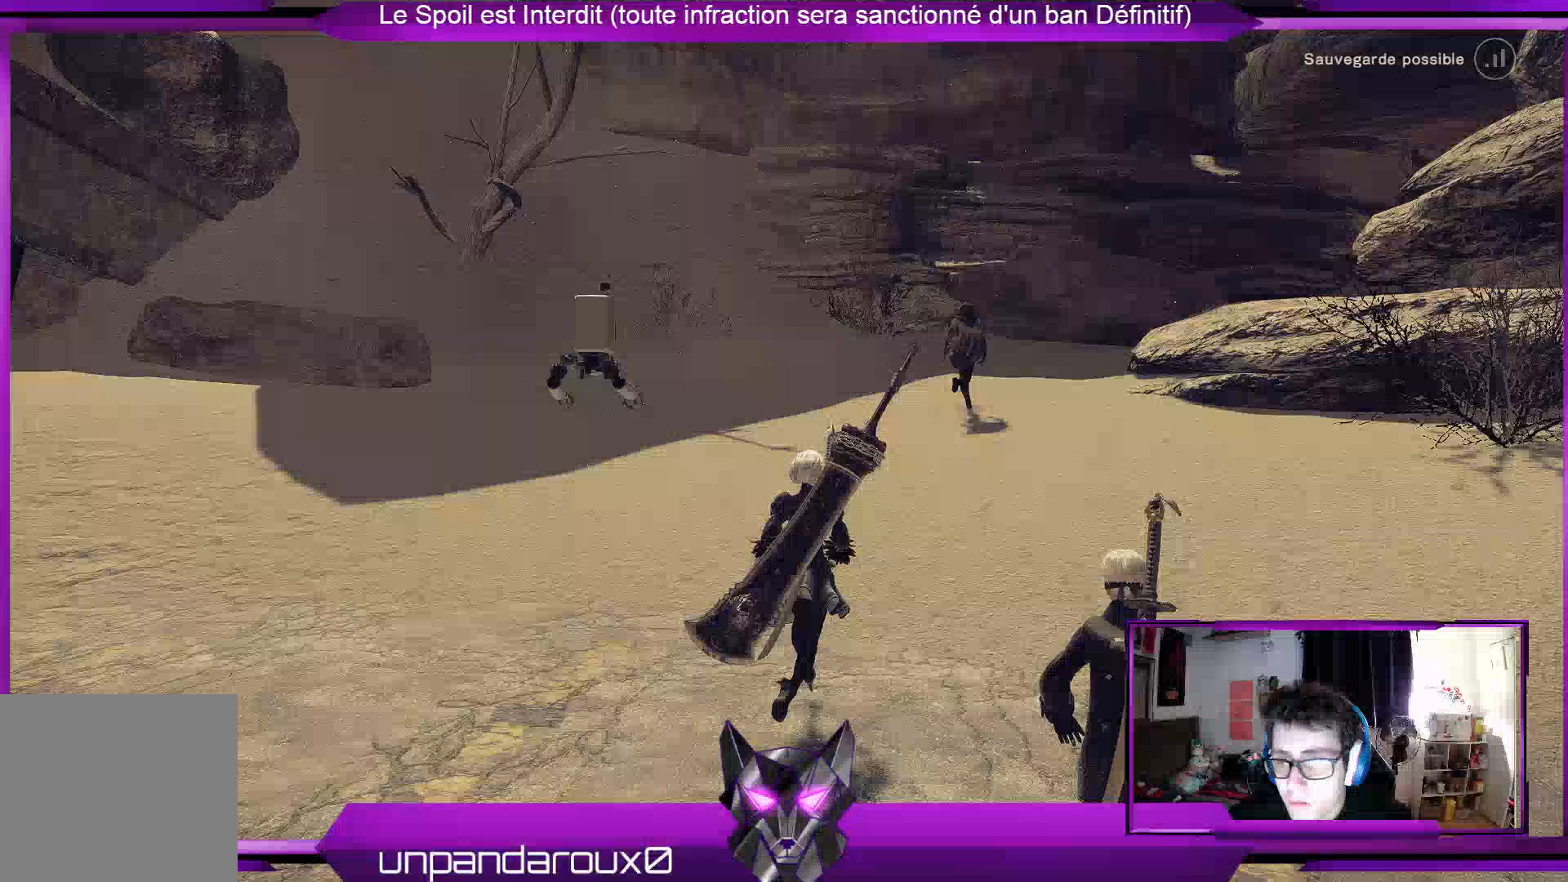
Gameplay with a controller (Xbox layout); each line is a JSON object with the inputs held at the frame after it. "events" lists button and stick changes between this image and that frame as [ms after this image, input, new state], when the widget could be followed in between.
{"buttons": ["R2"], "left_stick": "up-right", "right_stick": "center", "events": [[33, "R2", "down"]]}
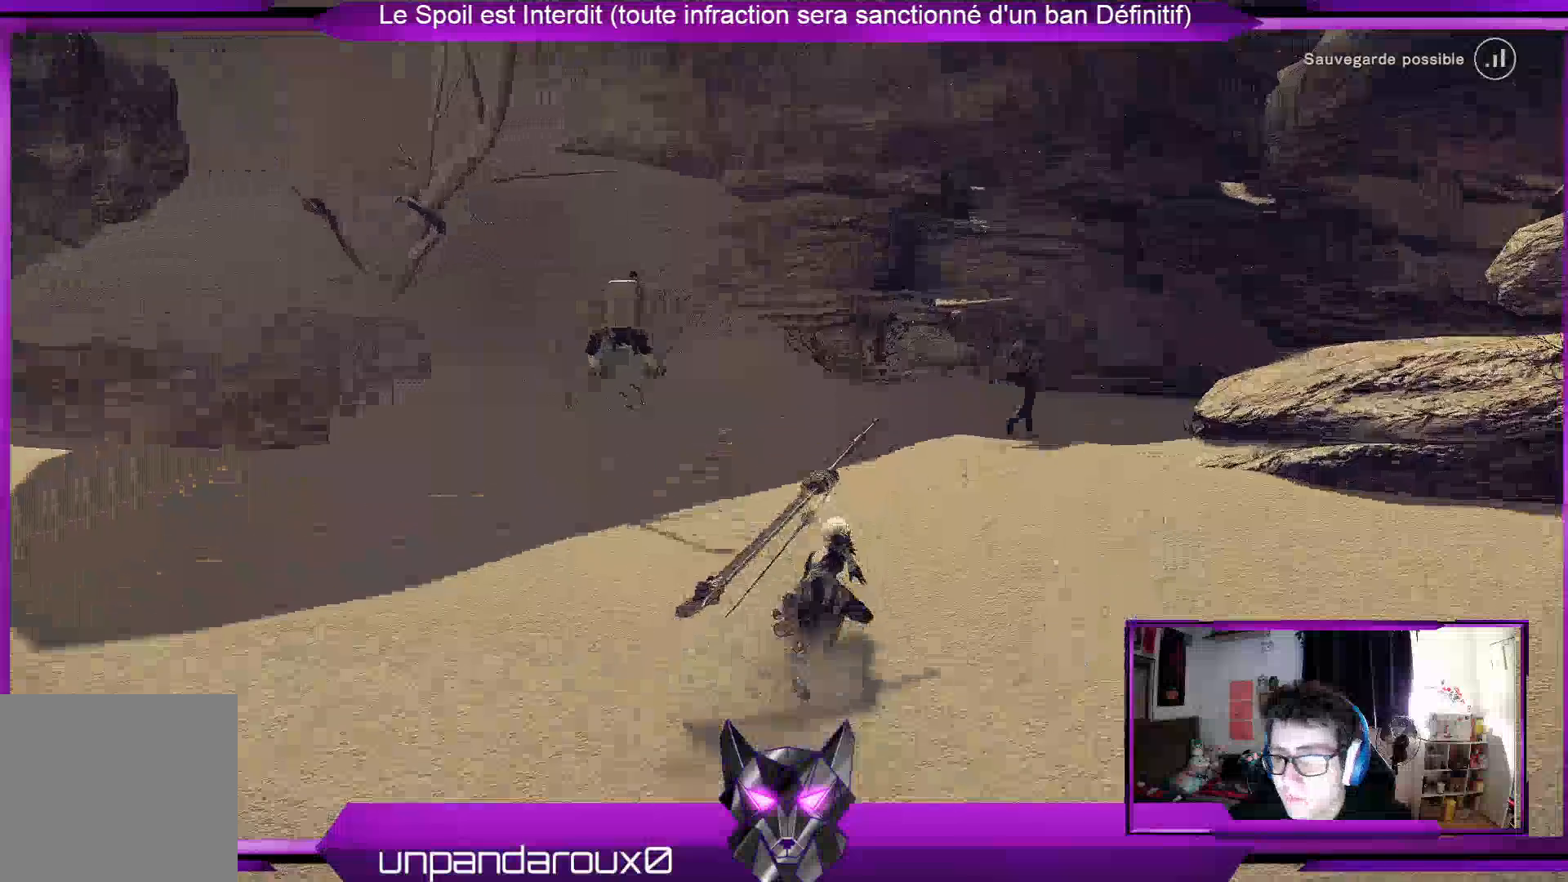
{"buttons": ["R2"], "left_stick": "up-right", "right_stick": "center", "events": [[100, "right_stick", "right"], [367, "right_stick", "center"]]}
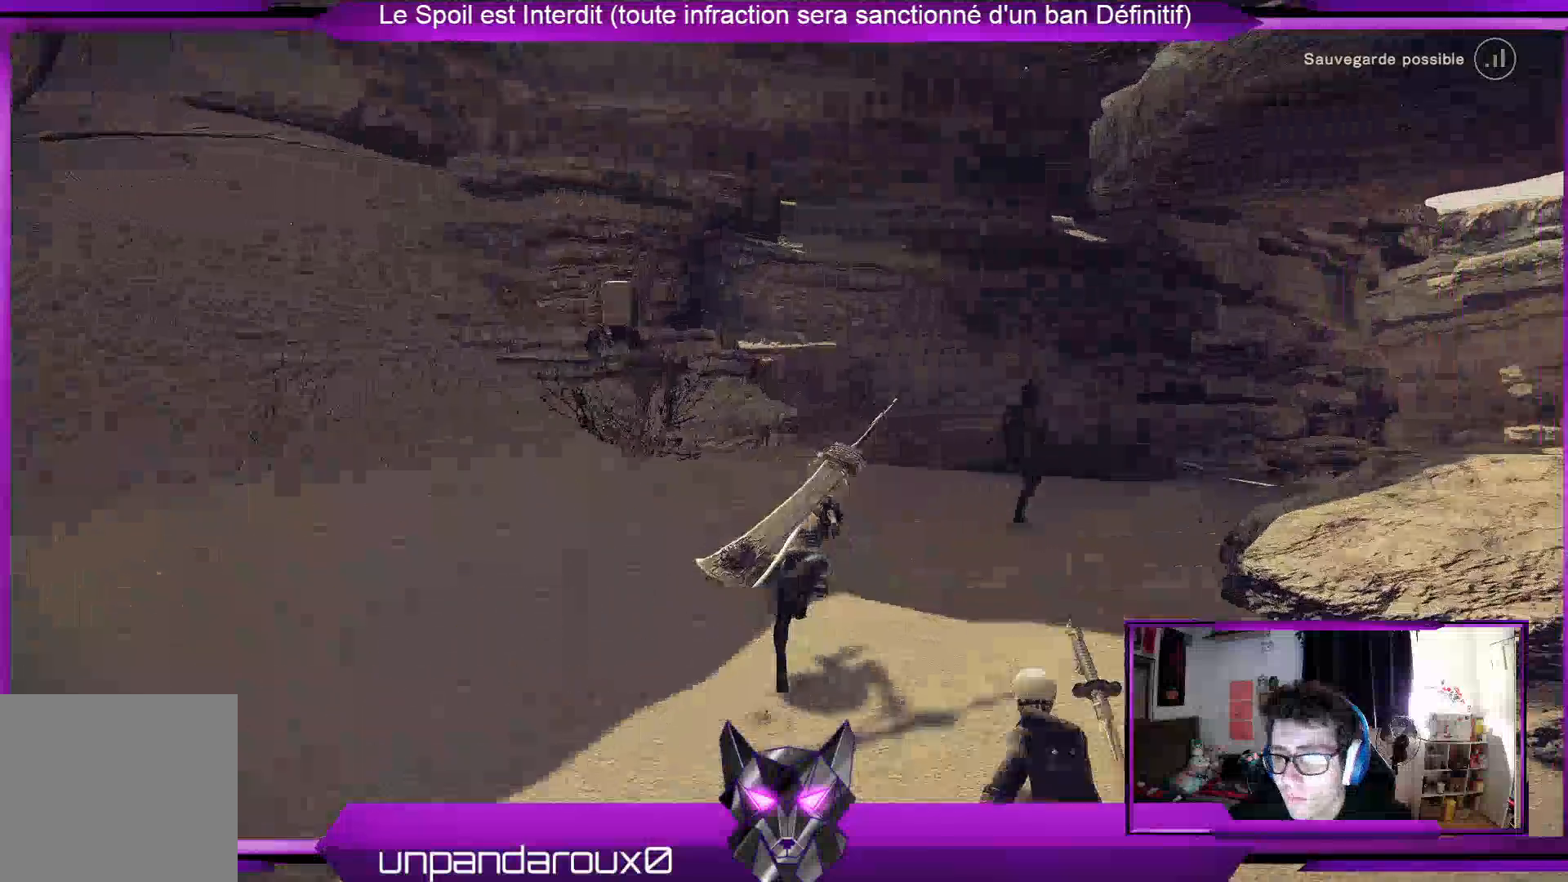
{"buttons": ["R2"], "left_stick": "up-right", "right_stick": "center", "events": [[100, "right_stick", "right"], [367, "right_stick", "center"]]}
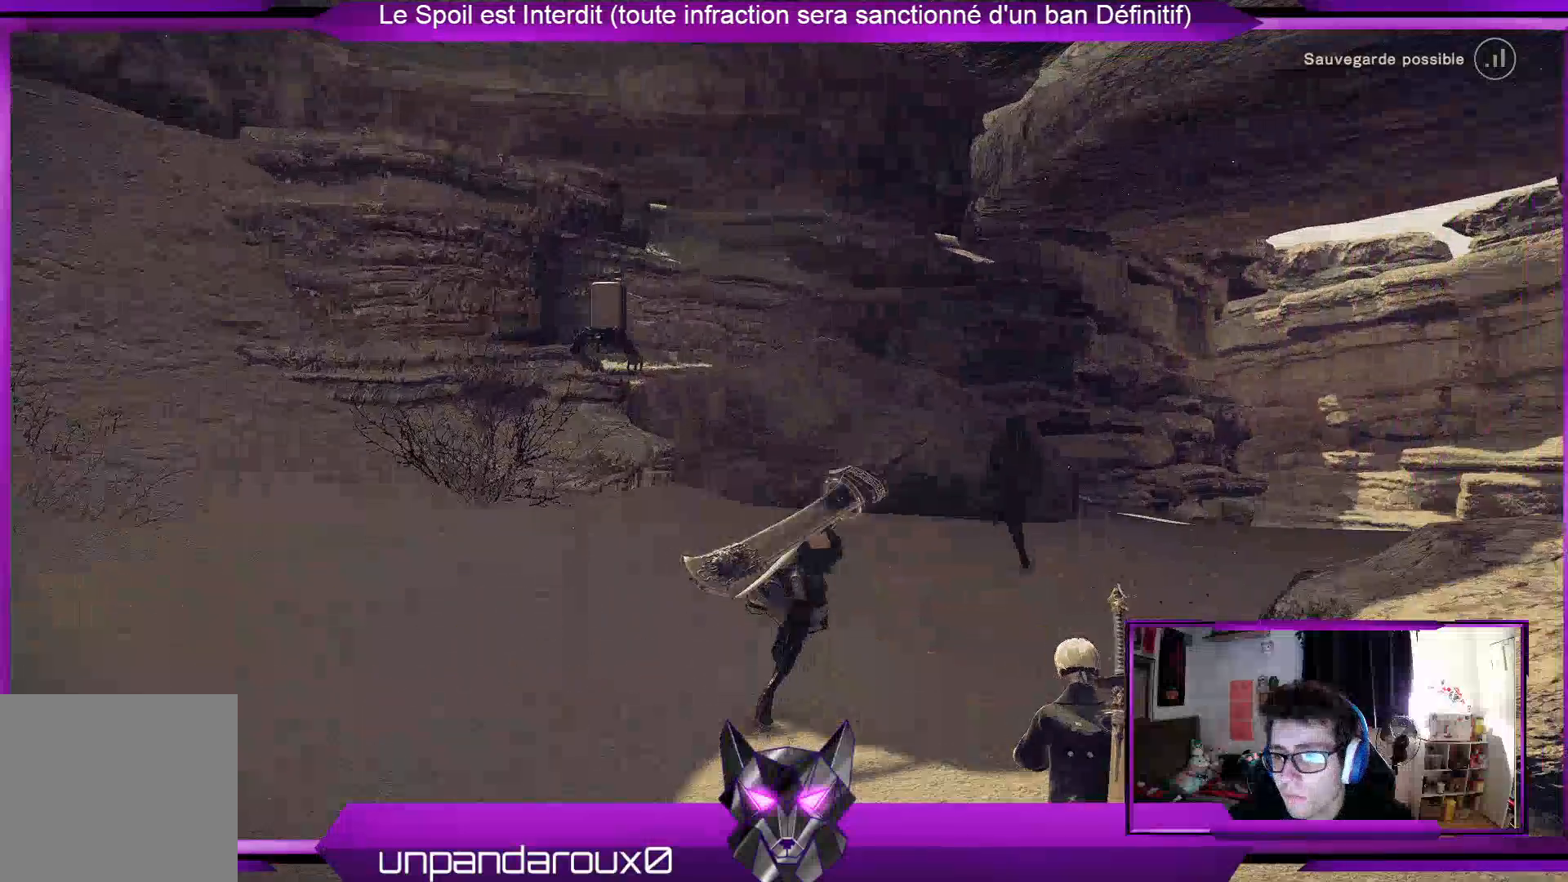
{"buttons": ["R2"], "left_stick": "up-right", "right_stick": "down-right", "events": [[500, "right_stick", "down-right"]]}
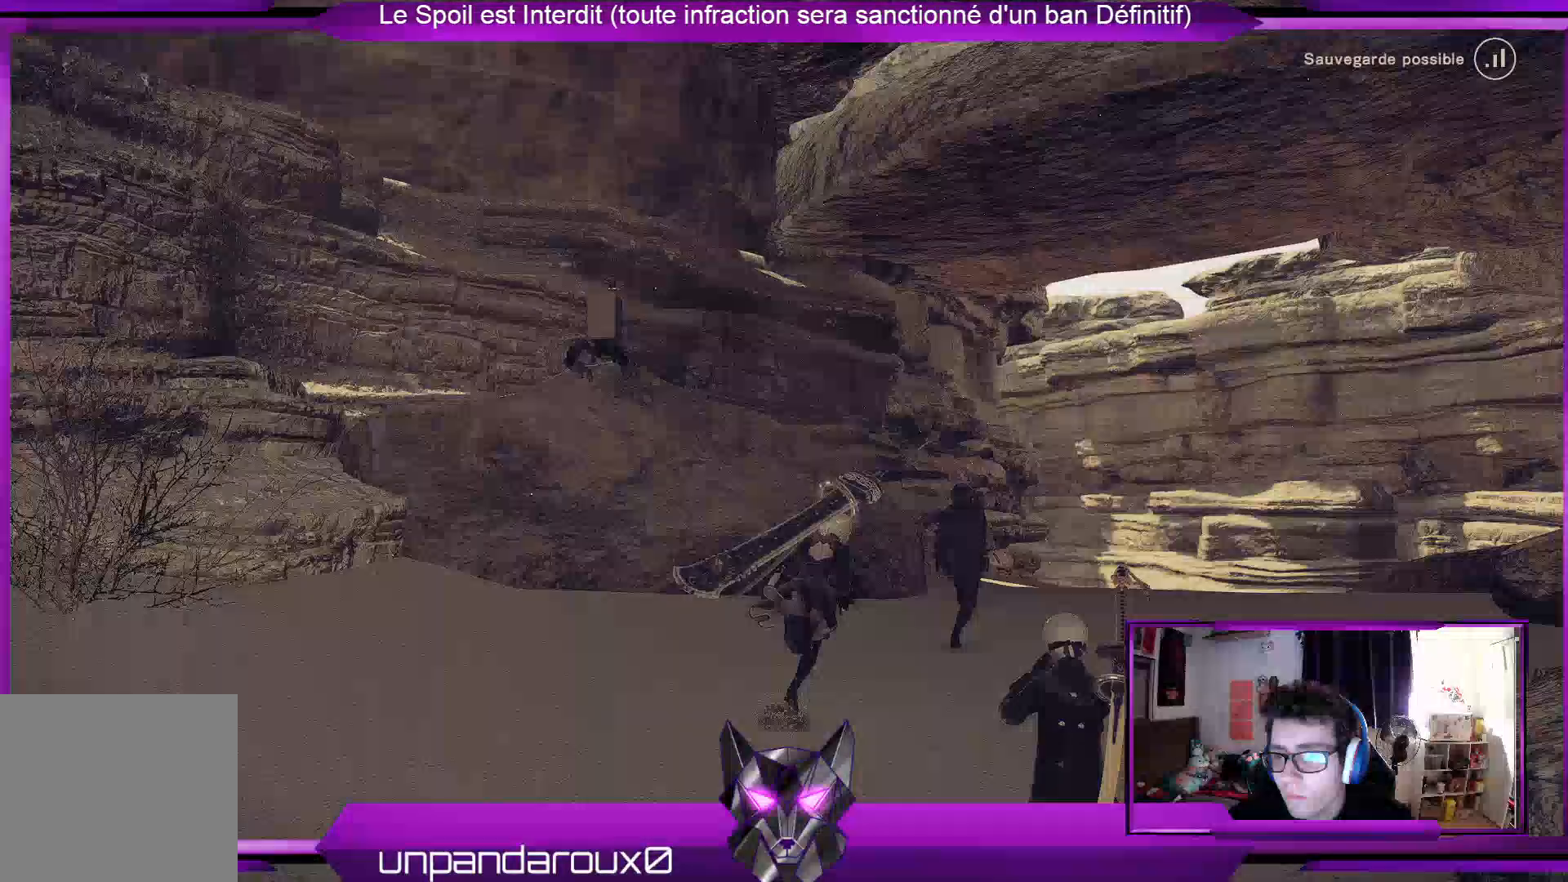
{"buttons": ["R2"], "left_stick": "up-right", "right_stick": "center", "events": [[467, "right_stick", "center"]]}
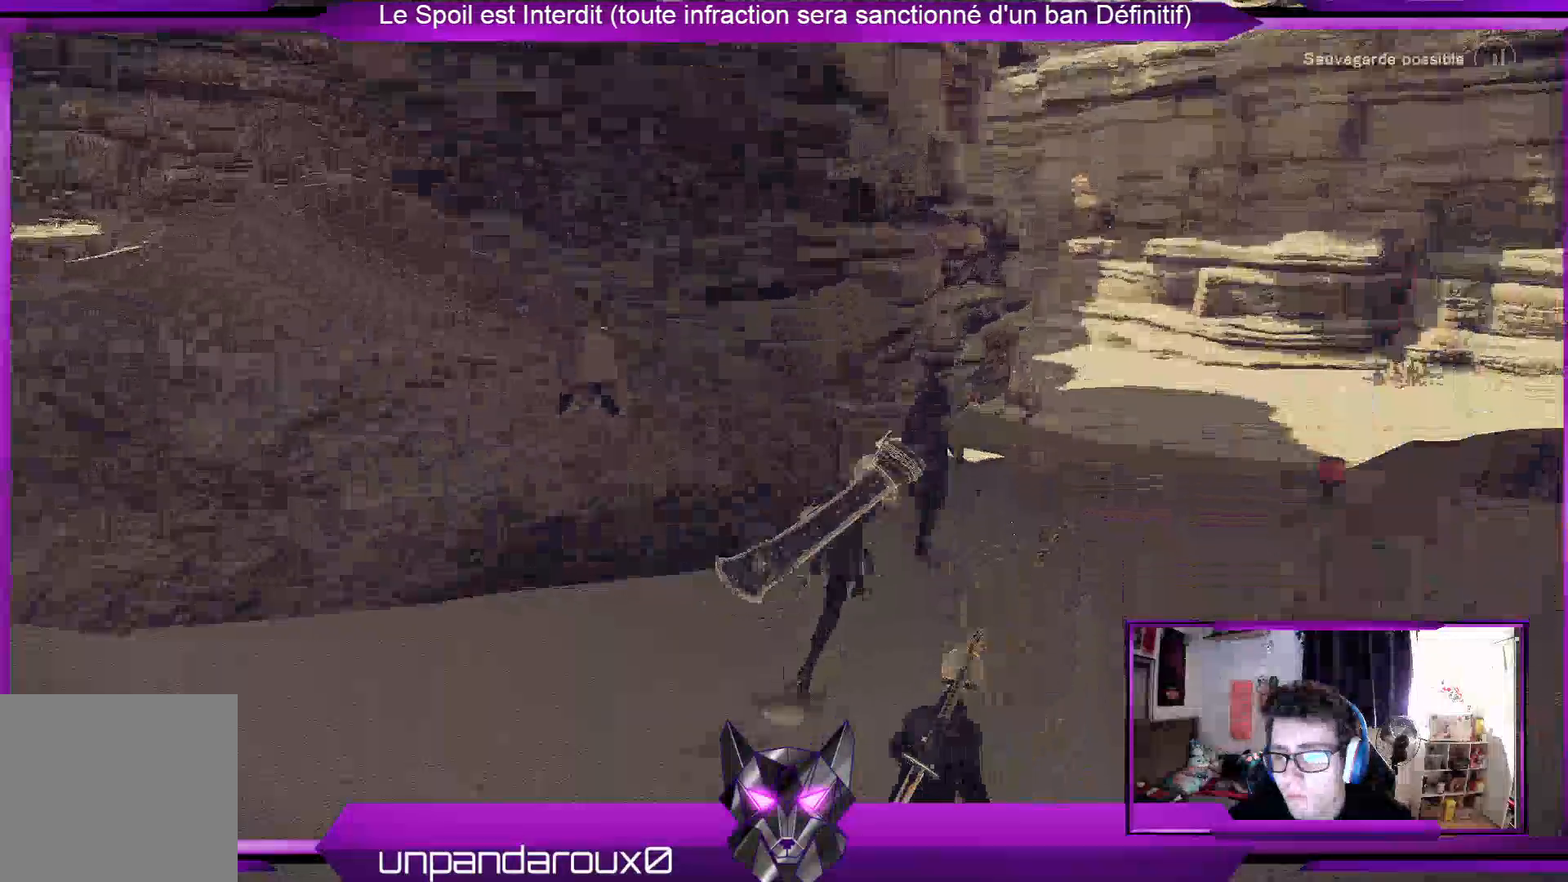
{"buttons": [], "left_stick": "up-right", "right_stick": "center", "events": [[233, "R2", "up"]]}
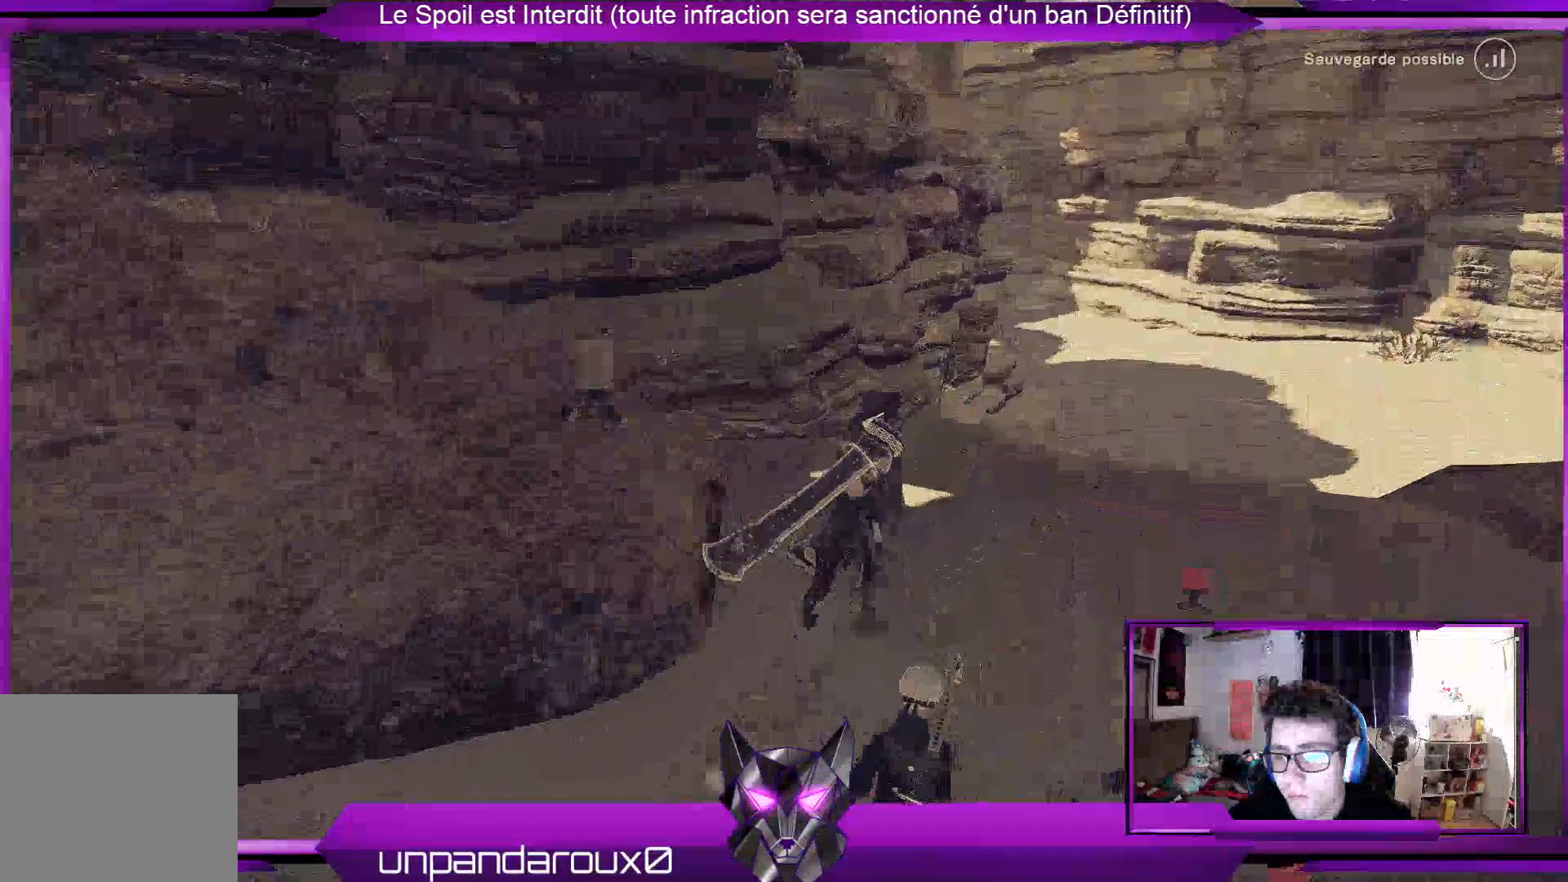
{"buttons": [], "left_stick": "up-right", "right_stick": "center", "events": []}
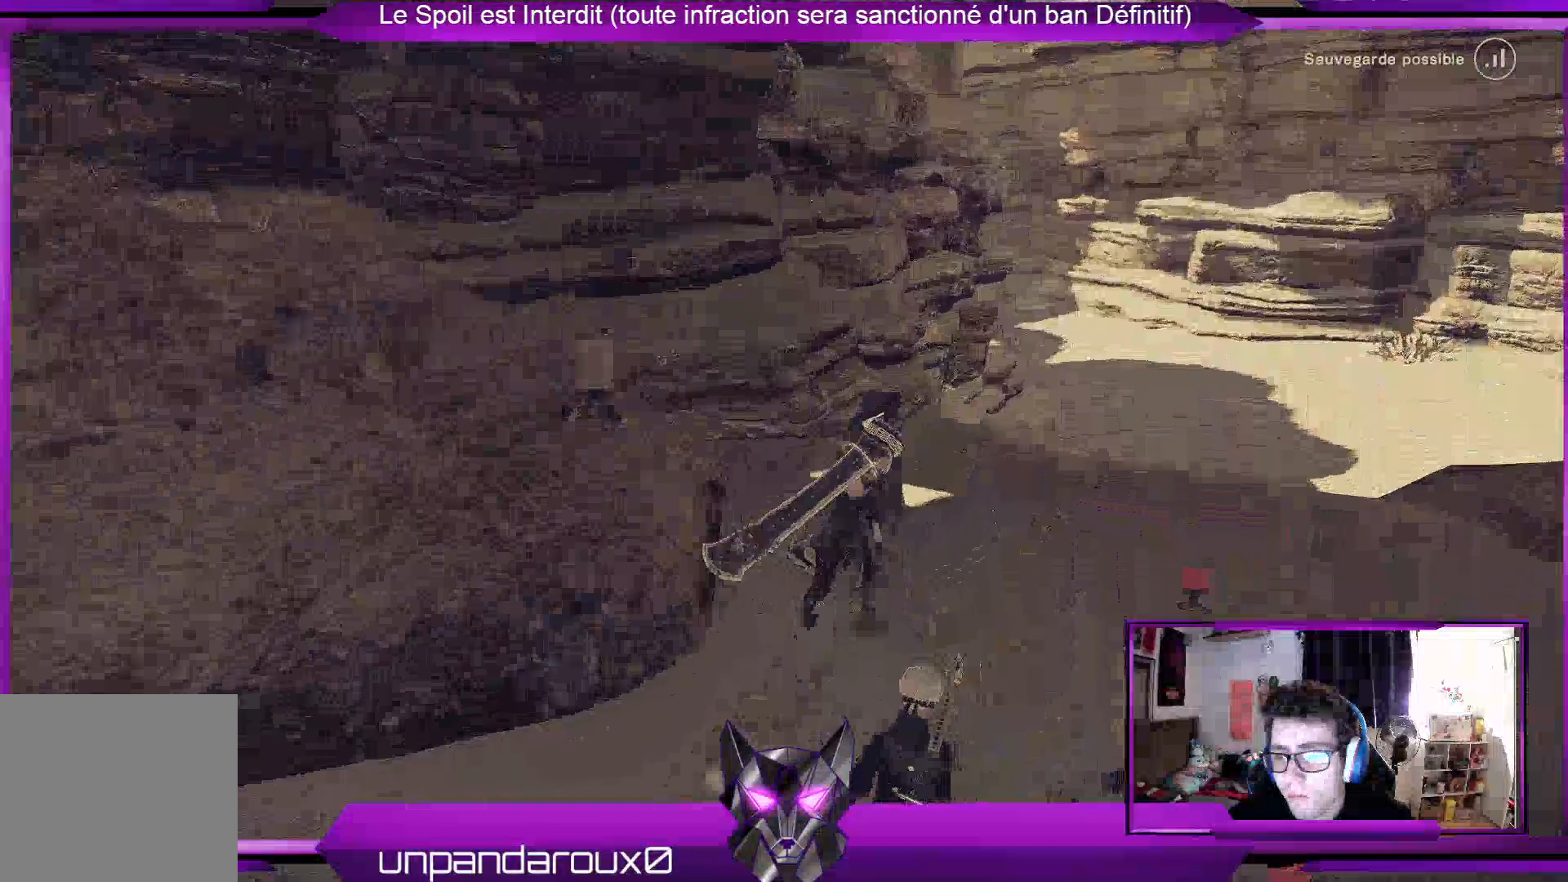
{"buttons": [], "left_stick": "up-right", "right_stick": "down-right", "events": [[500, "right_stick", "down-right"]]}
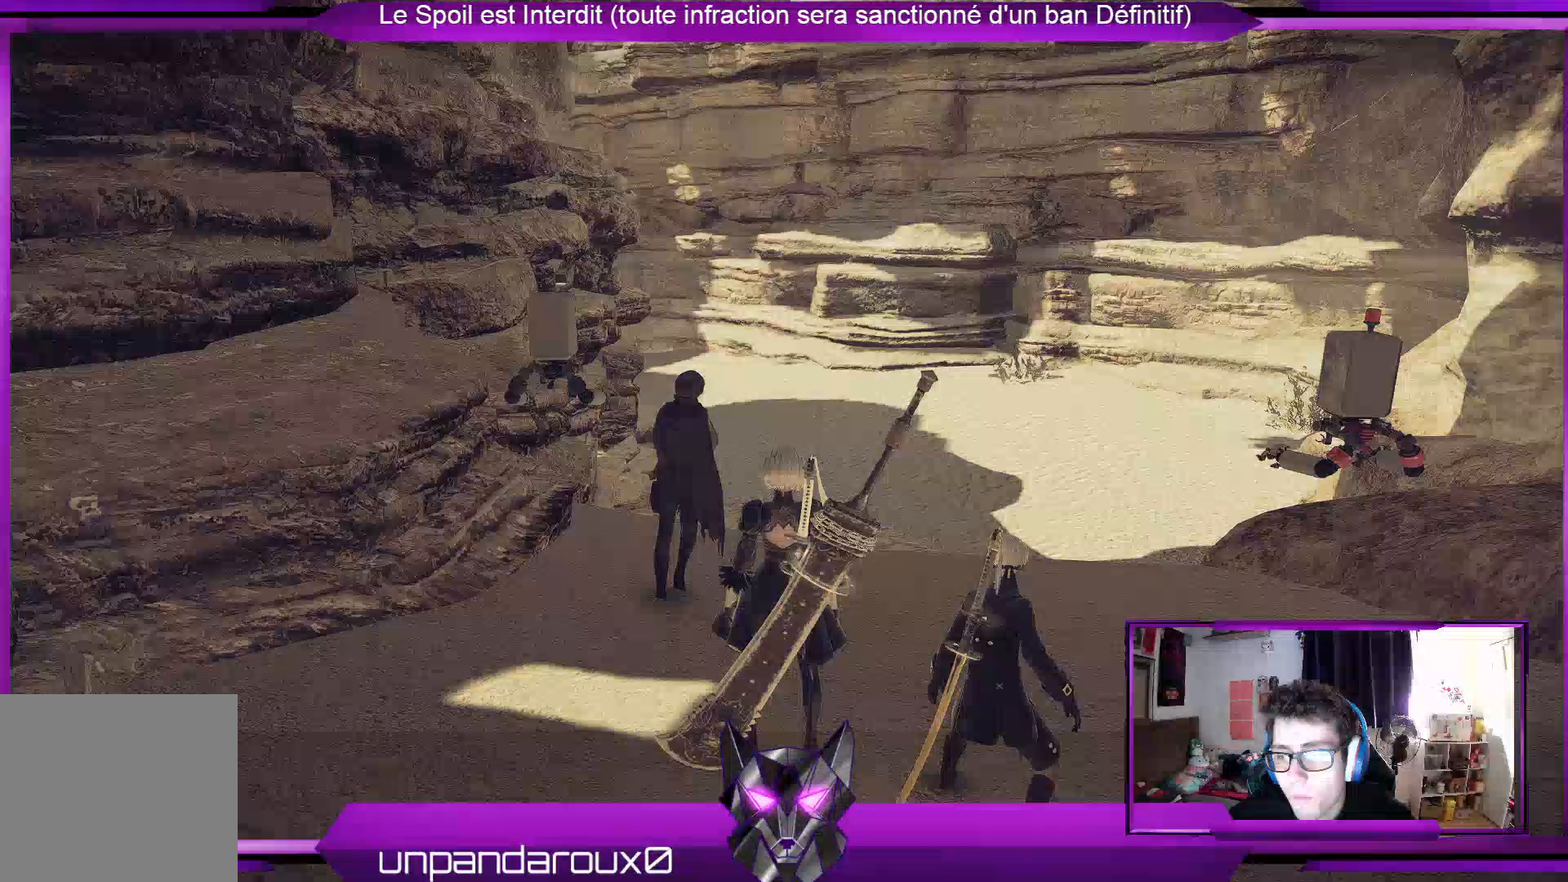
{"buttons": [], "left_stick": "center", "right_stick": "center", "events": [[33, "right_stick", "center"], [400, "left_stick", "center"]]}